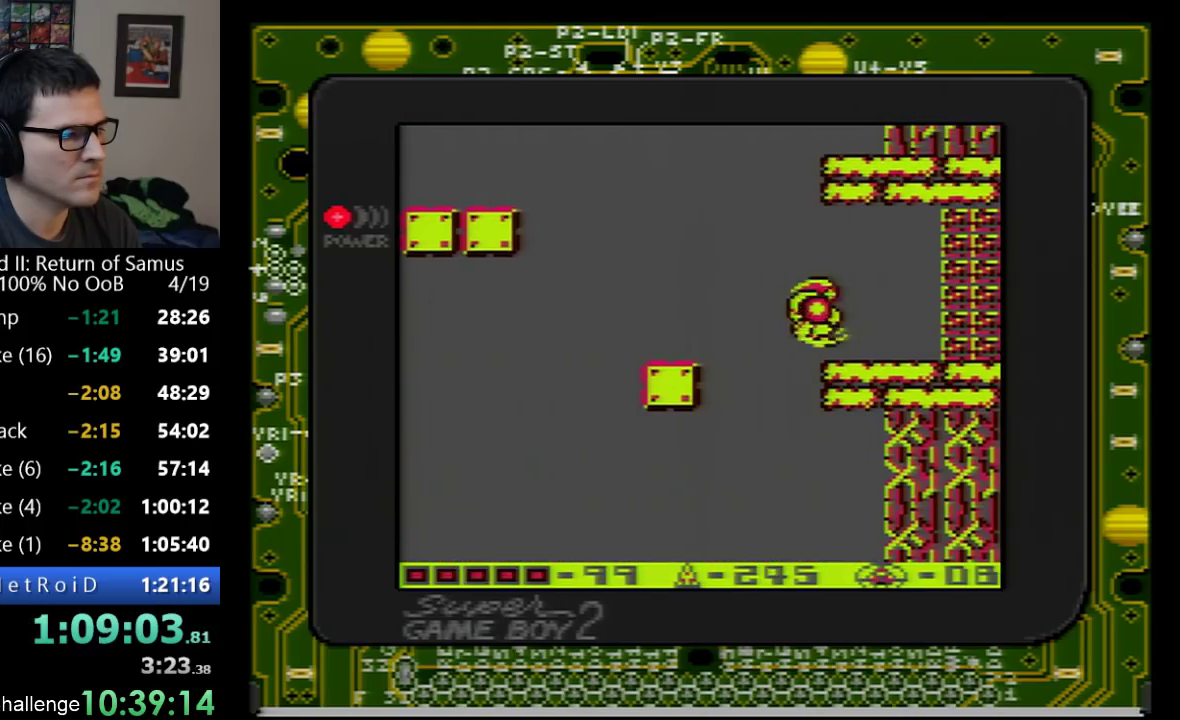
Gameplay with a controller (Nintendo layout); each line is a JSON object with the inputs held at the frame after it. "events" lists button and stick changes between this image and that frame as [ms after this image, input, new state], when the widget could be followed in between. Not read: L3 R3 SELECT.
{"buttons": ["B", "DPAD_RIGHT"], "events": [[350, "B", "down"]]}
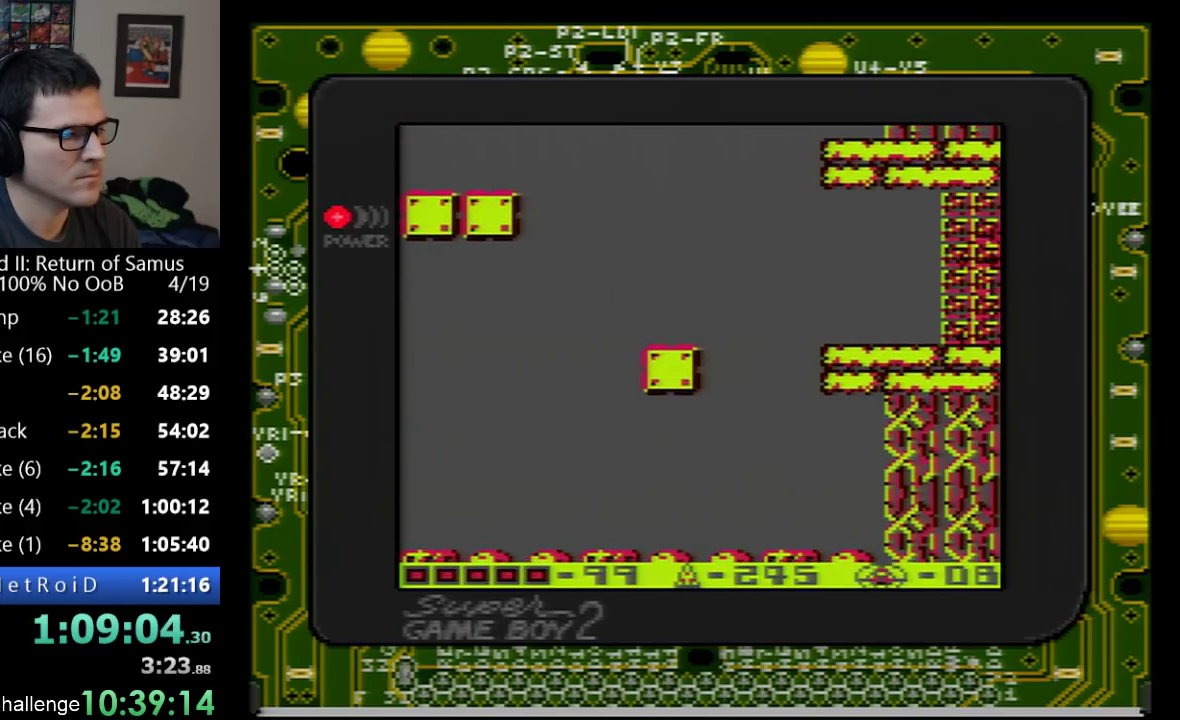
{"buttons": ["DPAD_RIGHT"], "events": [[33, "B", "up"], [83, "B", "down"], [167, "B", "up"]]}
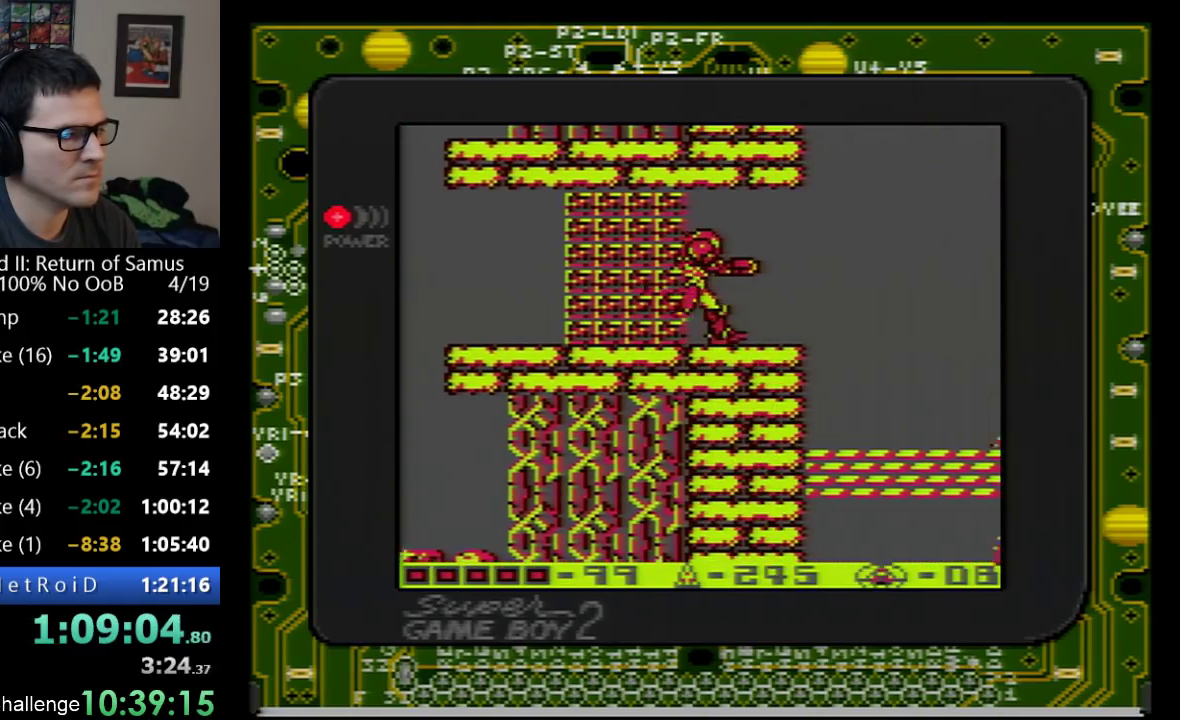
{"buttons": ["DPAD_RIGHT"], "events": []}
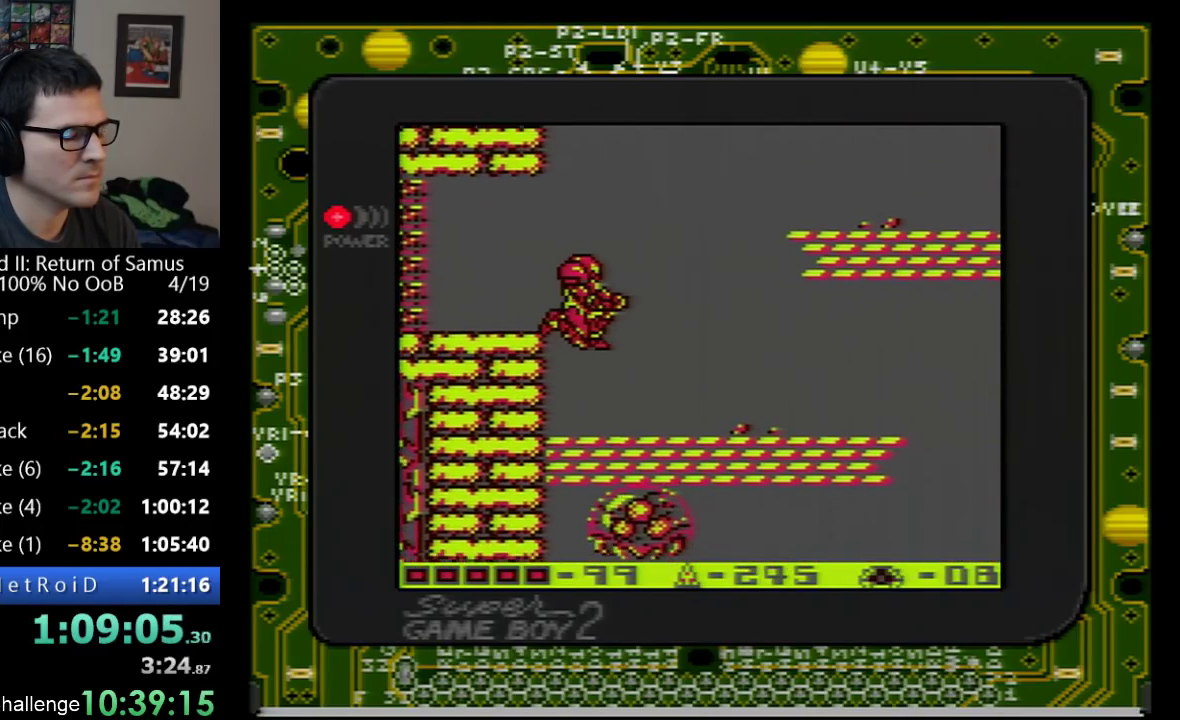
{"buttons": ["DPAD_RIGHT"], "events": []}
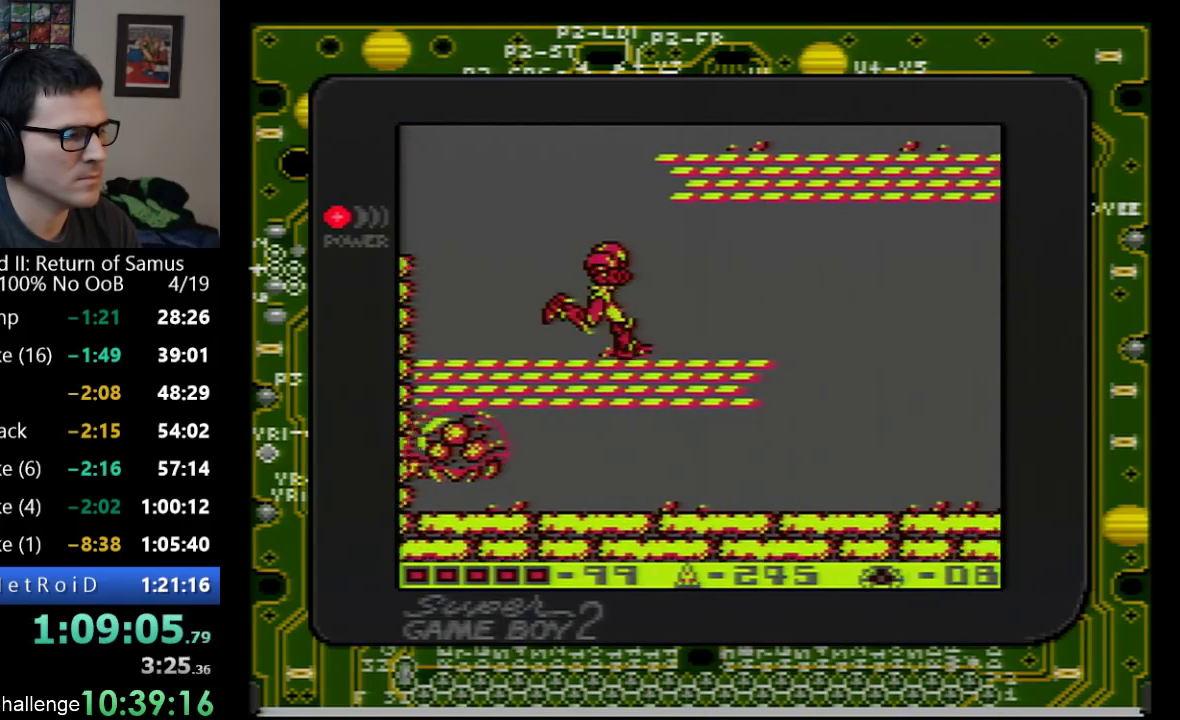
{"buttons": ["DPAD_RIGHT"], "events": []}
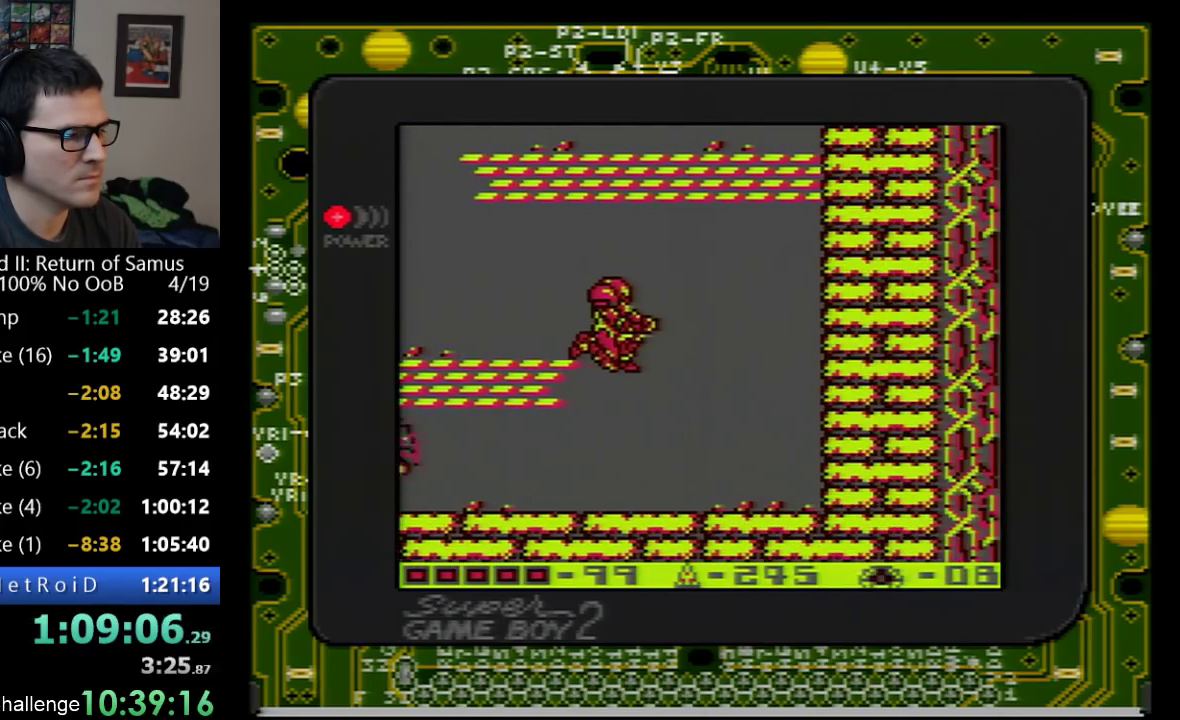
{"buttons": ["B"], "events": [[317, "DPAD_RIGHT", "up"], [383, "DPAD_LEFT", "down"], [483, "B", "down"], [500, "DPAD_LEFT", "up"]]}
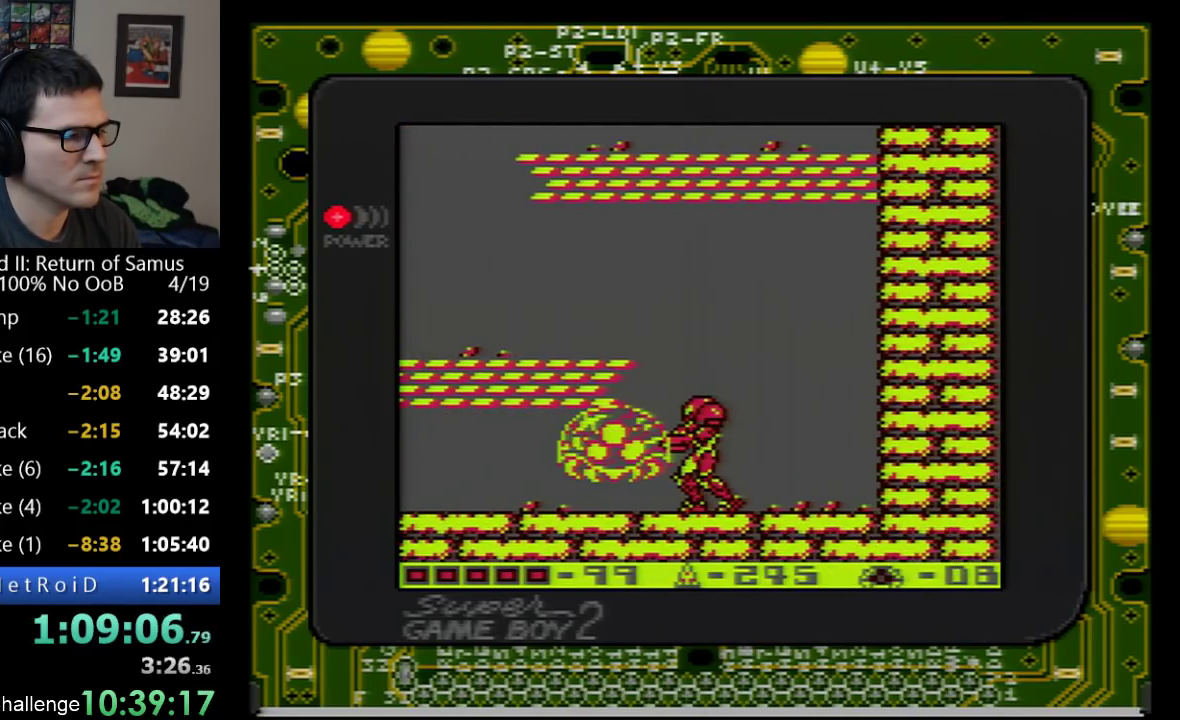
{"buttons": ["B"], "events": [[83, "B", "up"], [483, "B", "down"]]}
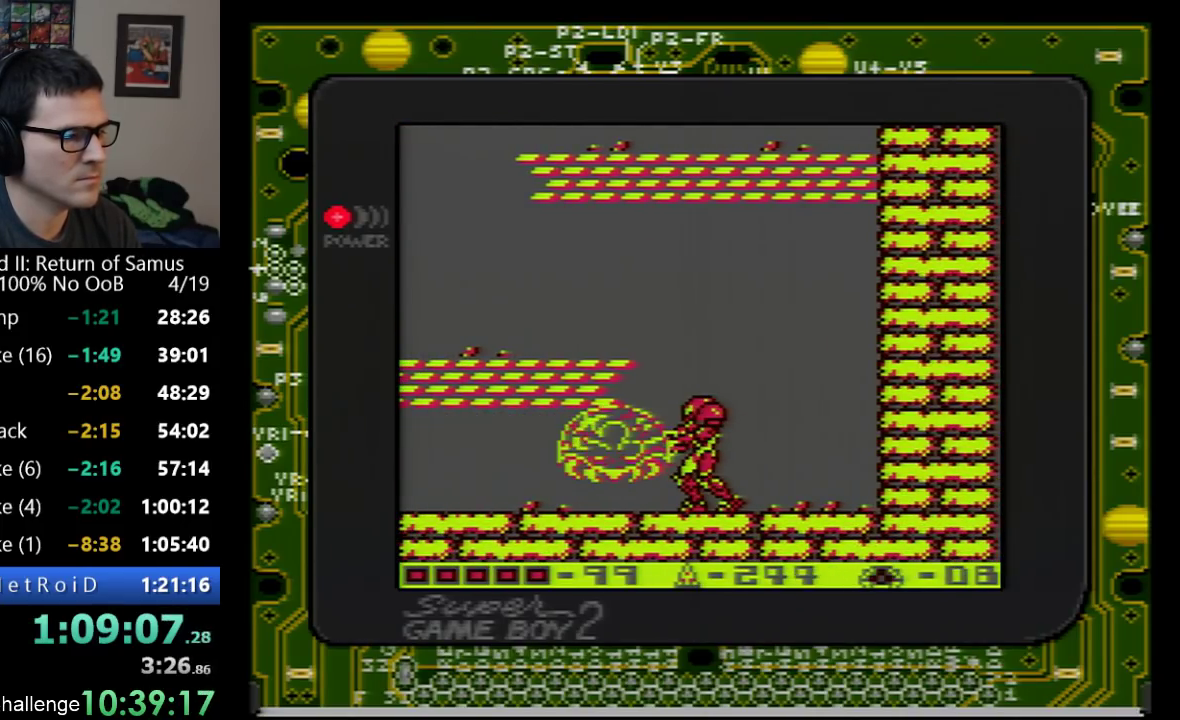
{"buttons": [], "events": [[33, "B", "up"], [283, "B", "down"], [350, "B", "up"], [417, "B", "down"], [483, "B", "up"]]}
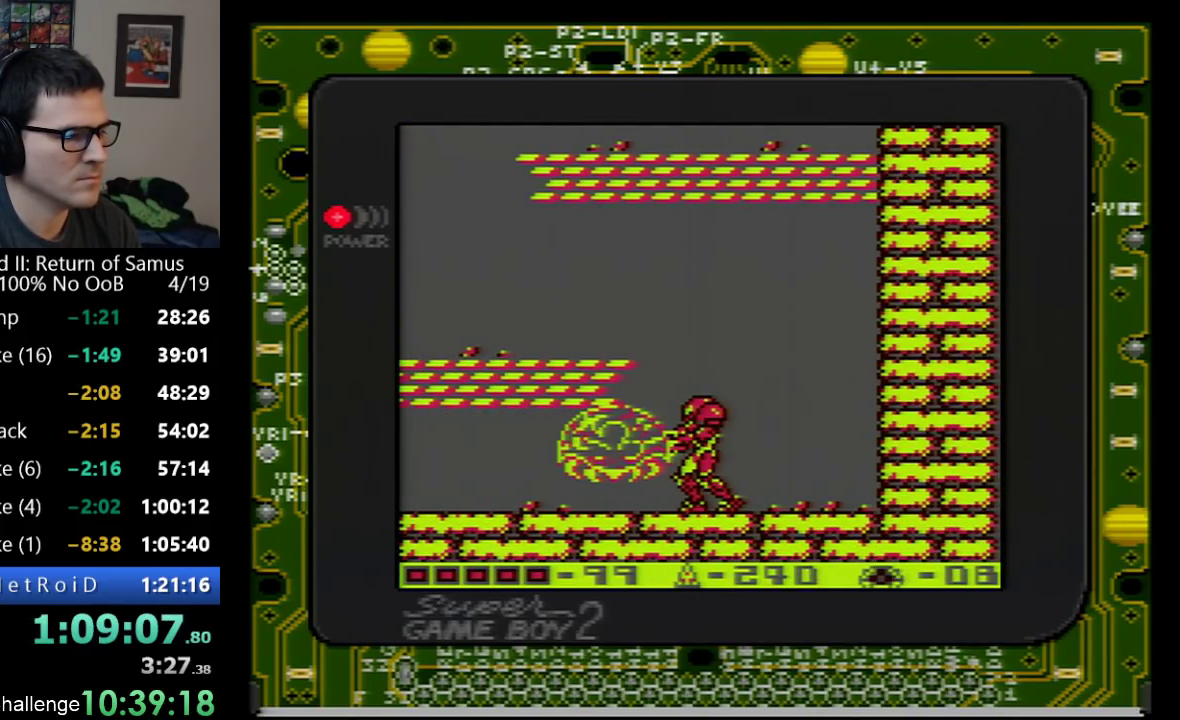
{"buttons": [], "events": [[317, "B", "down"], [417, "B", "up"]]}
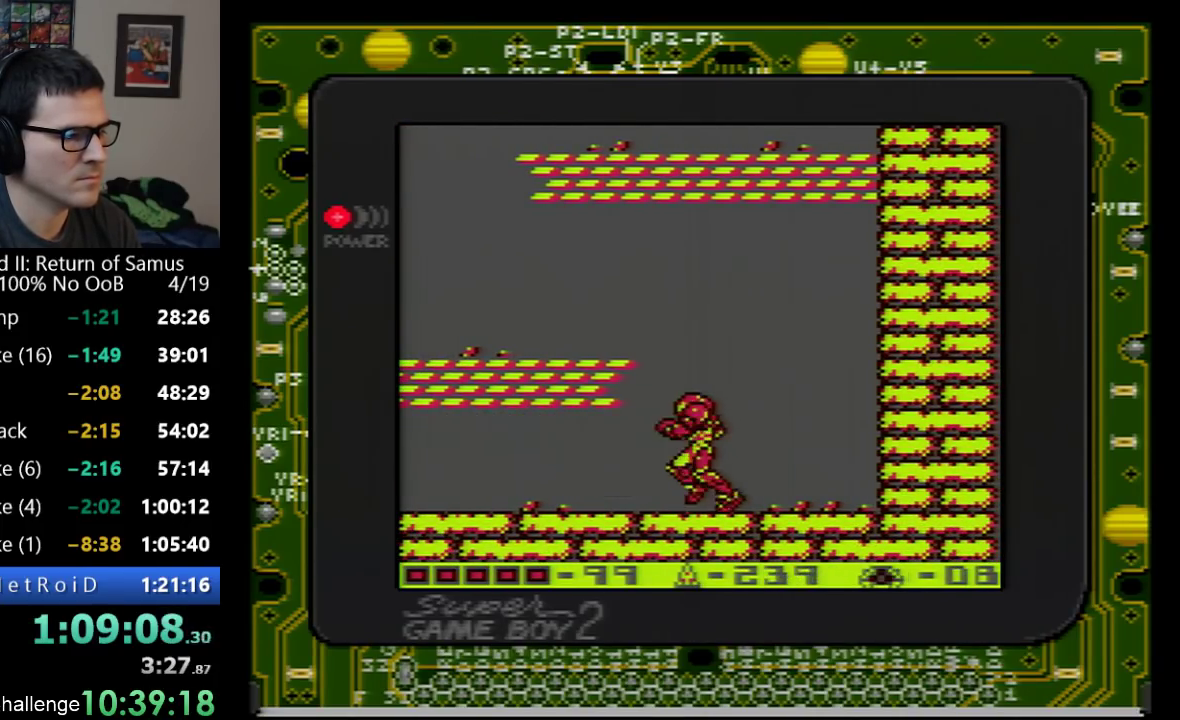
{"buttons": ["DPAD_LEFT"], "events": [[17, "A", "down"], [167, "DPAD_LEFT", "down"], [383, "A", "up"]]}
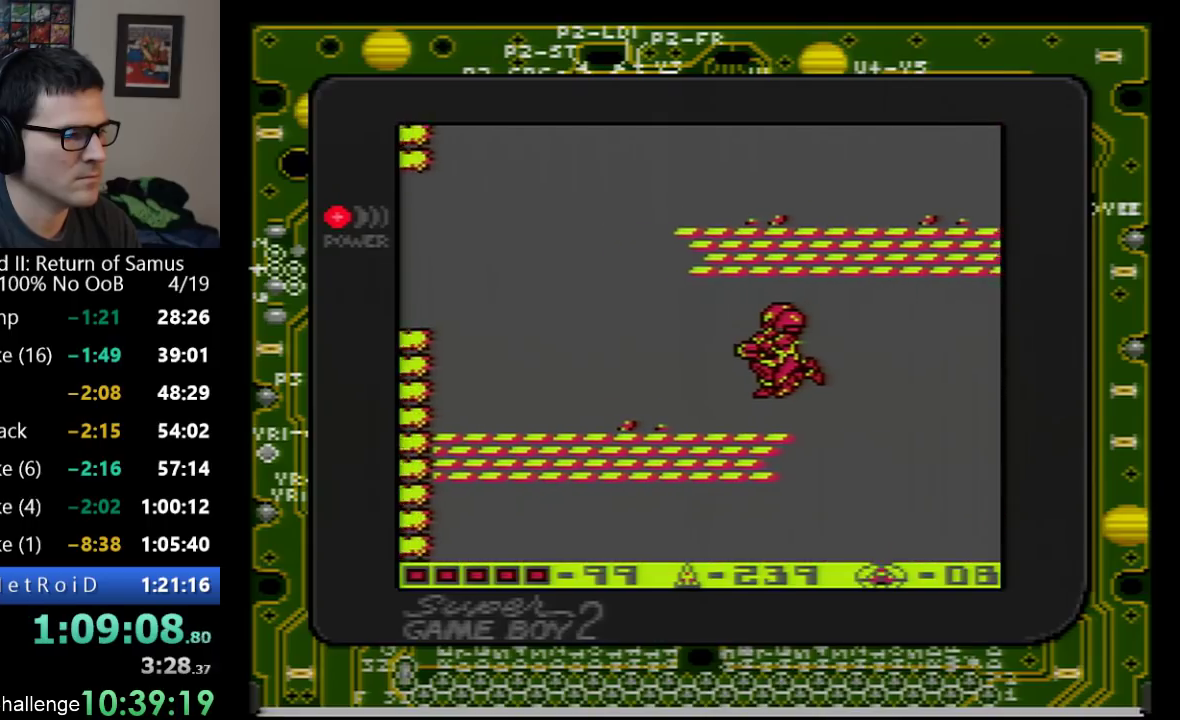
{"buttons": ["A", "DPAD_LEFT"], "events": [[383, "A", "down"]]}
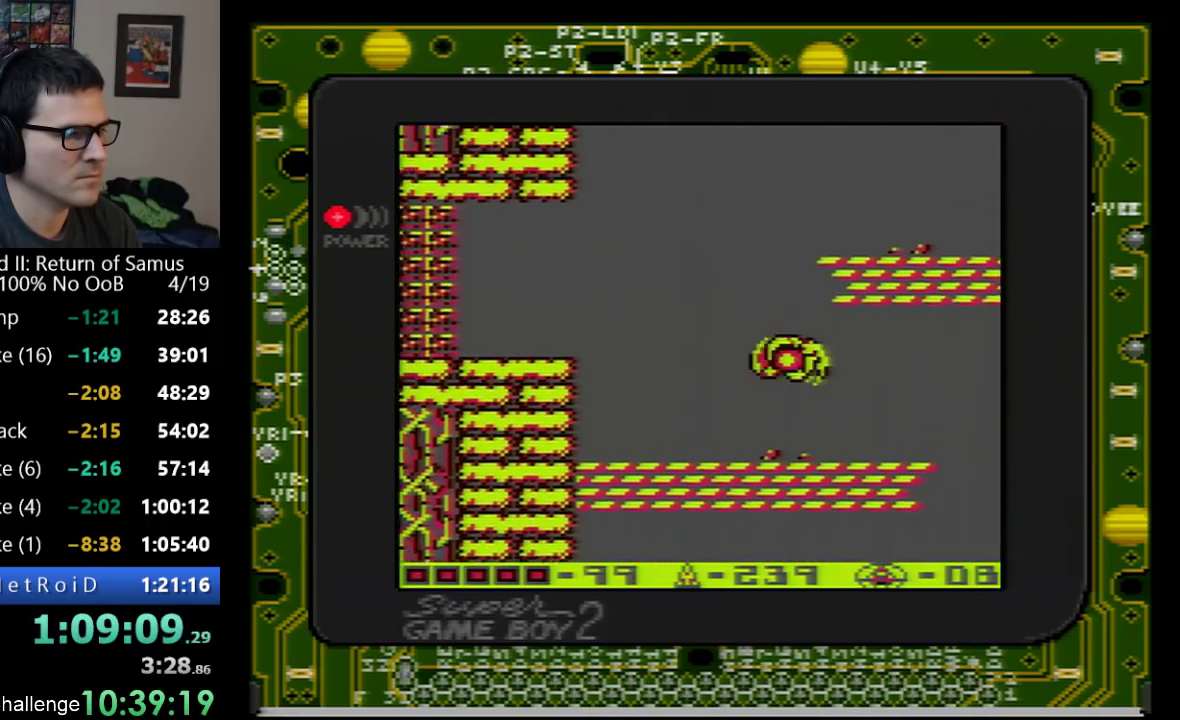
{"buttons": ["A", "DPAD_RIGHT"], "events": [[67, "DPAD_LEFT", "up"], [167, "DPAD_RIGHT", "down"]]}
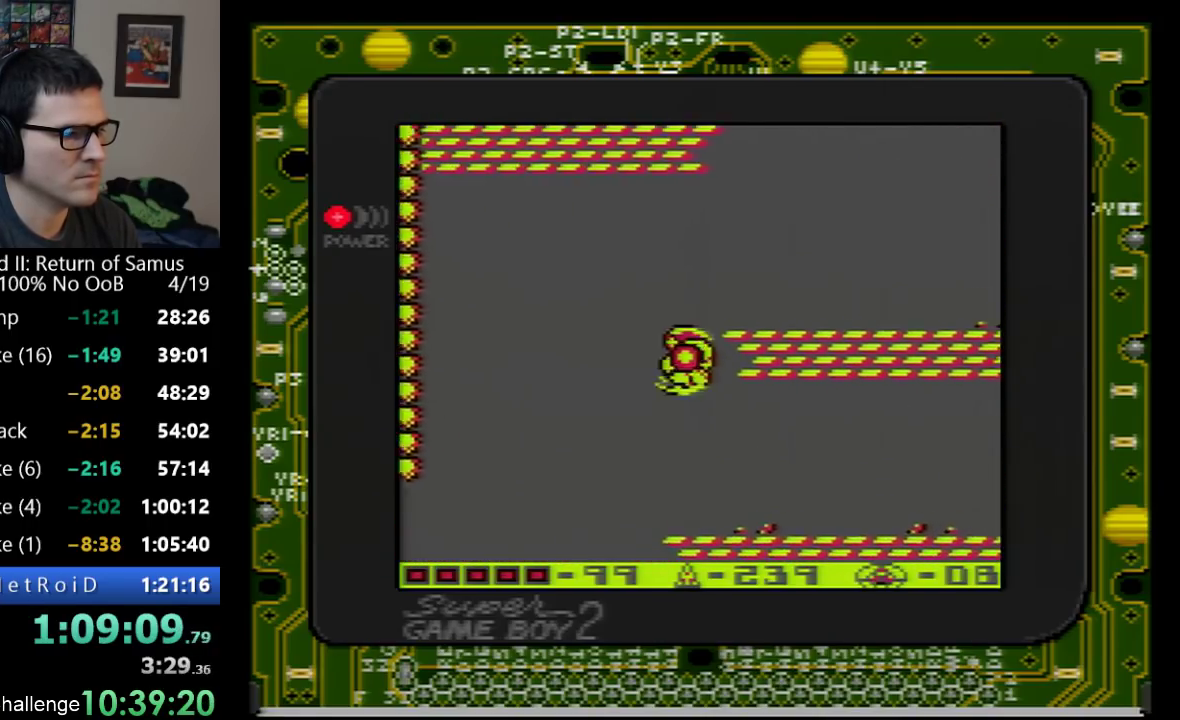
{"buttons": ["DPAD_RIGHT"], "events": [[217, "A", "up"]]}
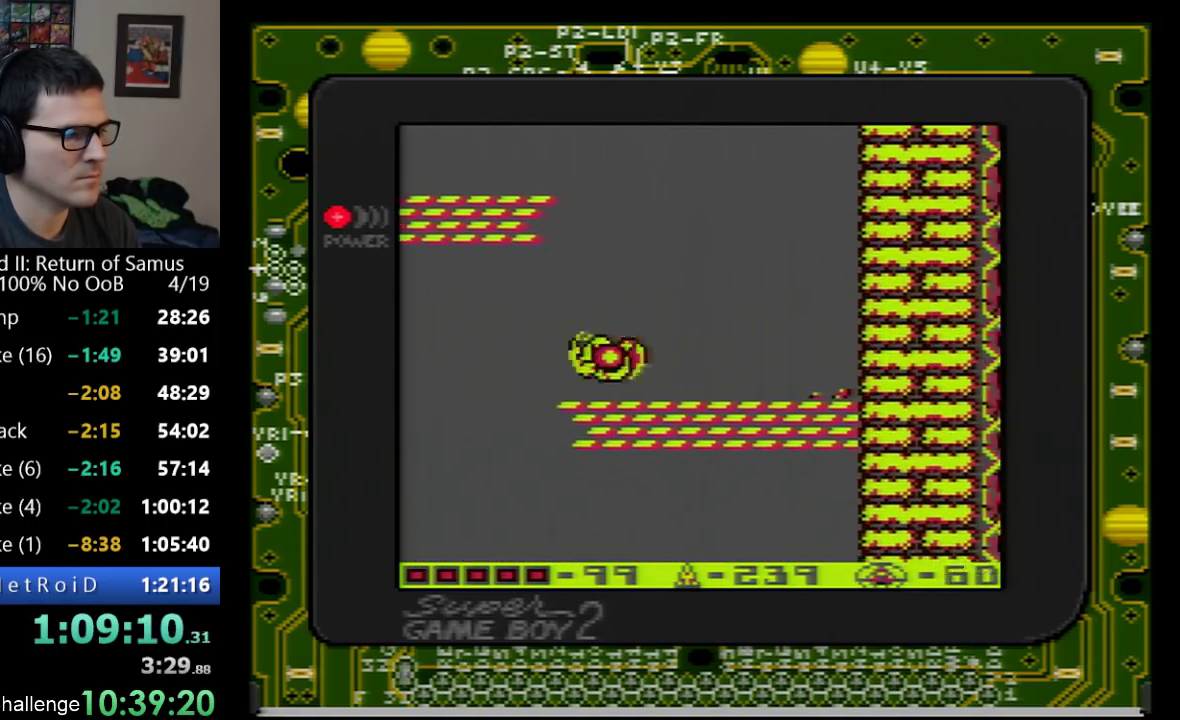
{"buttons": ["A", "DPAD_LEFT"], "events": [[83, "DPAD_RIGHT", "up"], [167, "A", "down"], [350, "DPAD_LEFT", "down"]]}
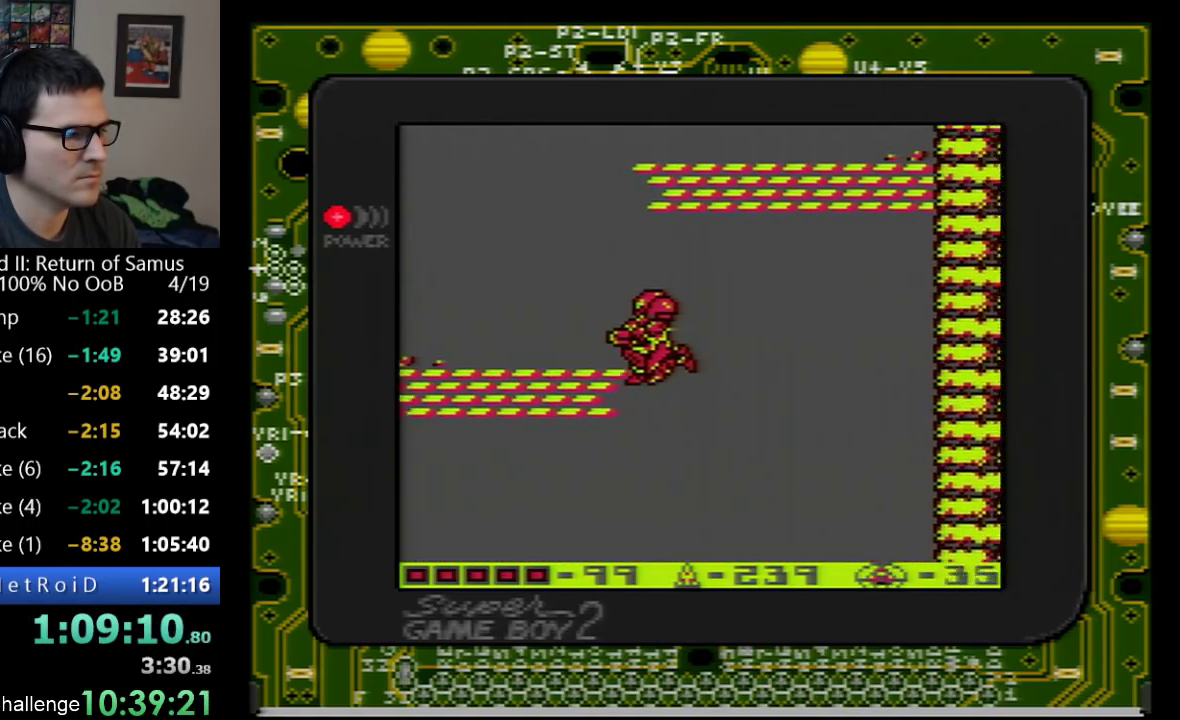
{"buttons": ["A"], "events": [[100, "A", "up"], [333, "DPAD_LEFT", "up"], [450, "A", "down"]]}
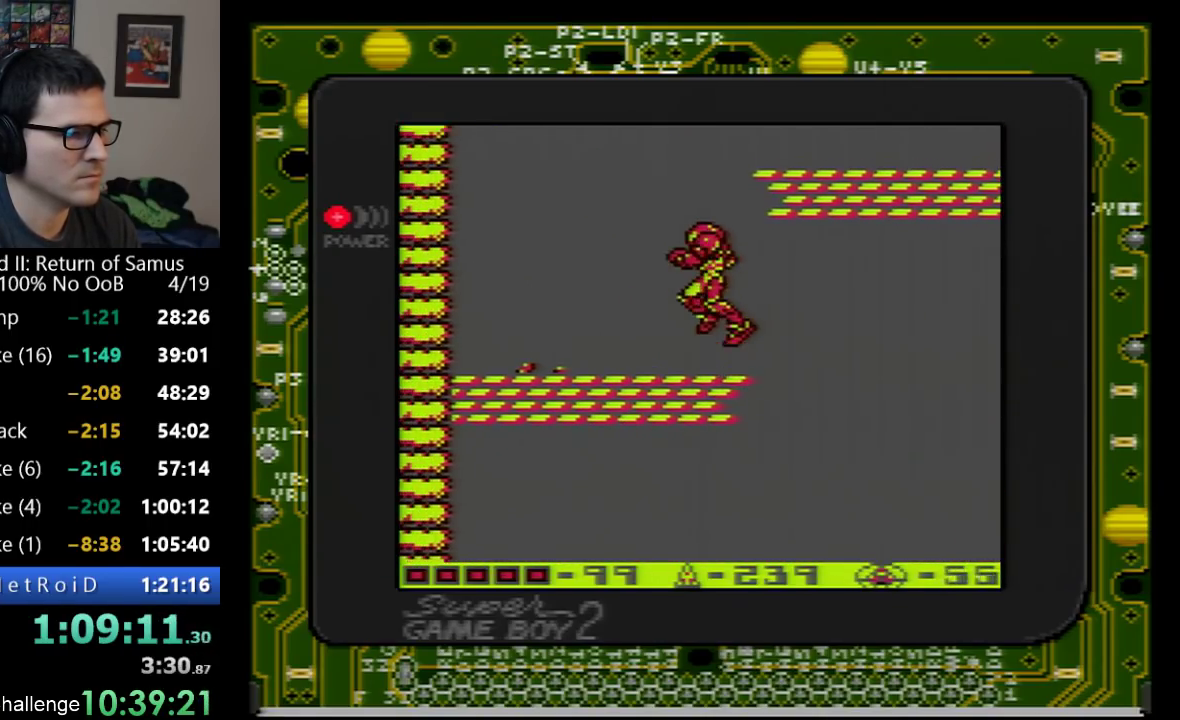
{"buttons": ["DPAD_RIGHT"], "events": [[200, "DPAD_RIGHT", "down"], [350, "A", "up"]]}
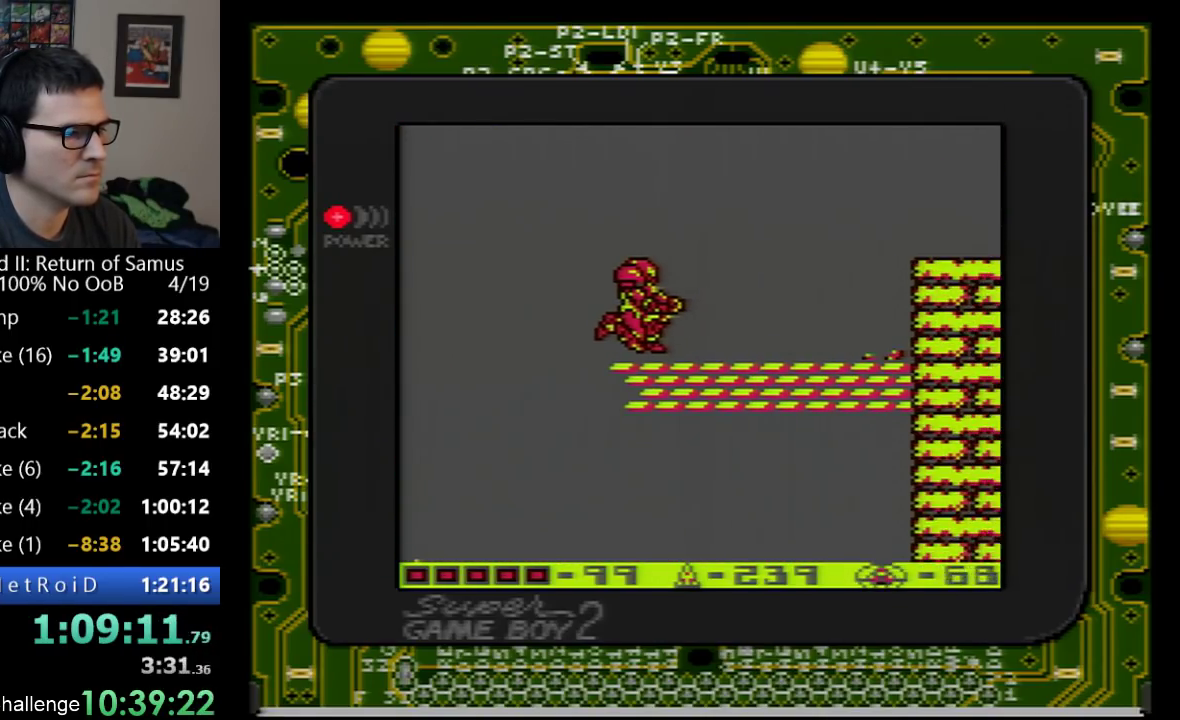
{"buttons": ["DPAD_RIGHT"], "events": [[100, "DPAD_RIGHT", "up"], [200, "DPAD_RIGHT", "down"]]}
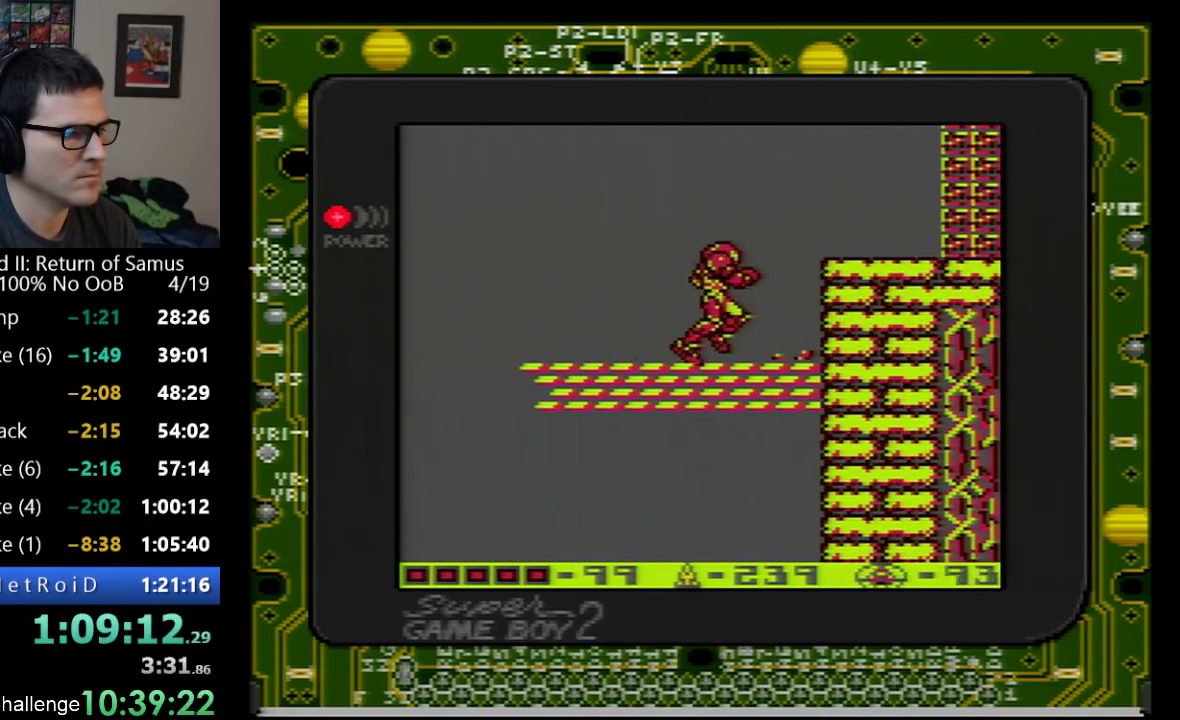
{"buttons": ["DPAD_RIGHT"], "events": [[133, "A", "down"], [317, "A", "up"]]}
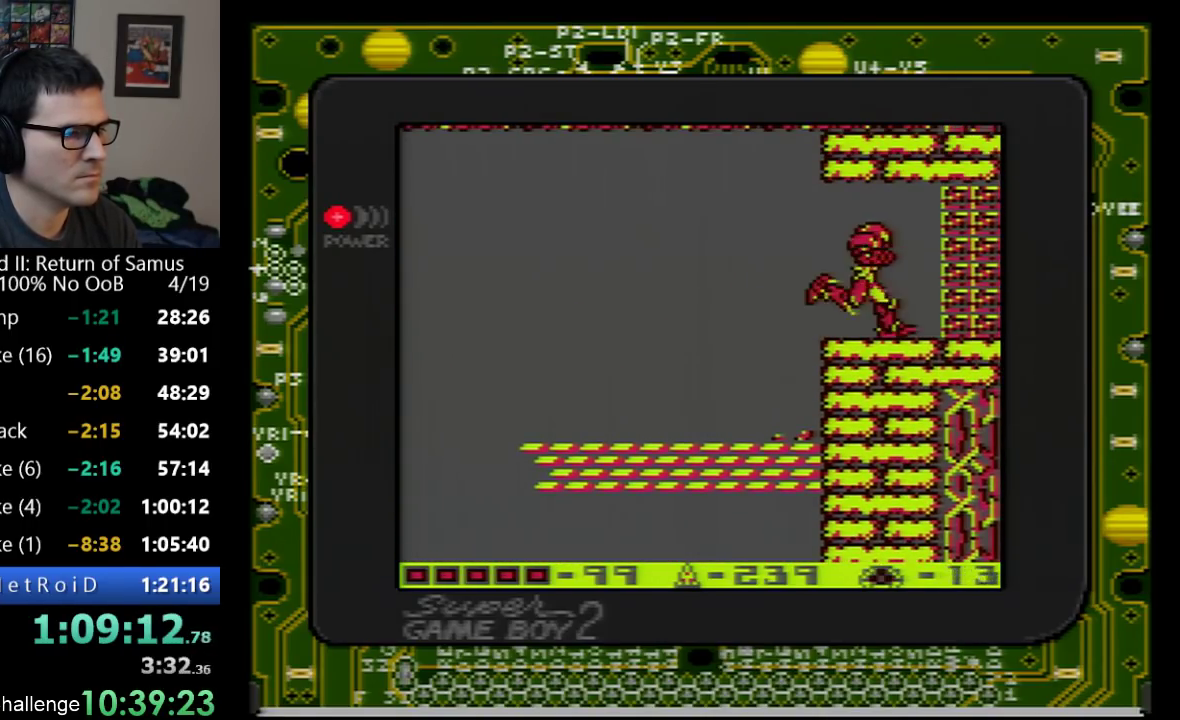
{"buttons": ["DPAD_RIGHT"], "events": []}
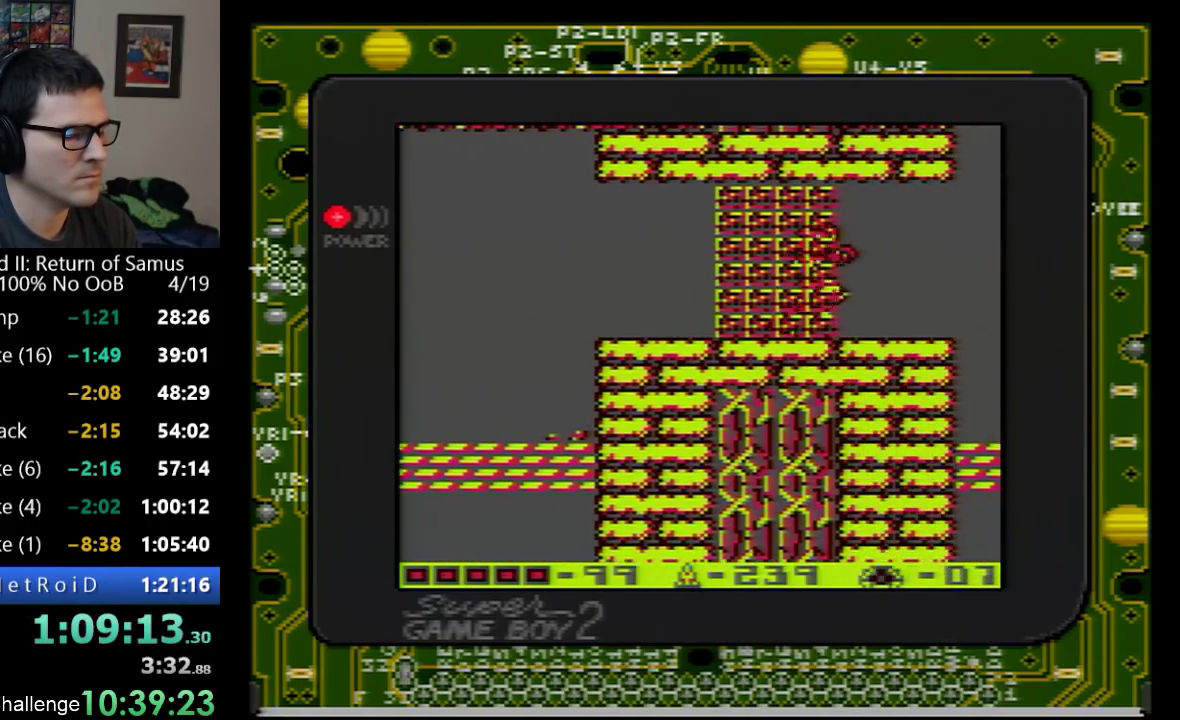
{"buttons": ["DPAD_RIGHT"], "events": []}
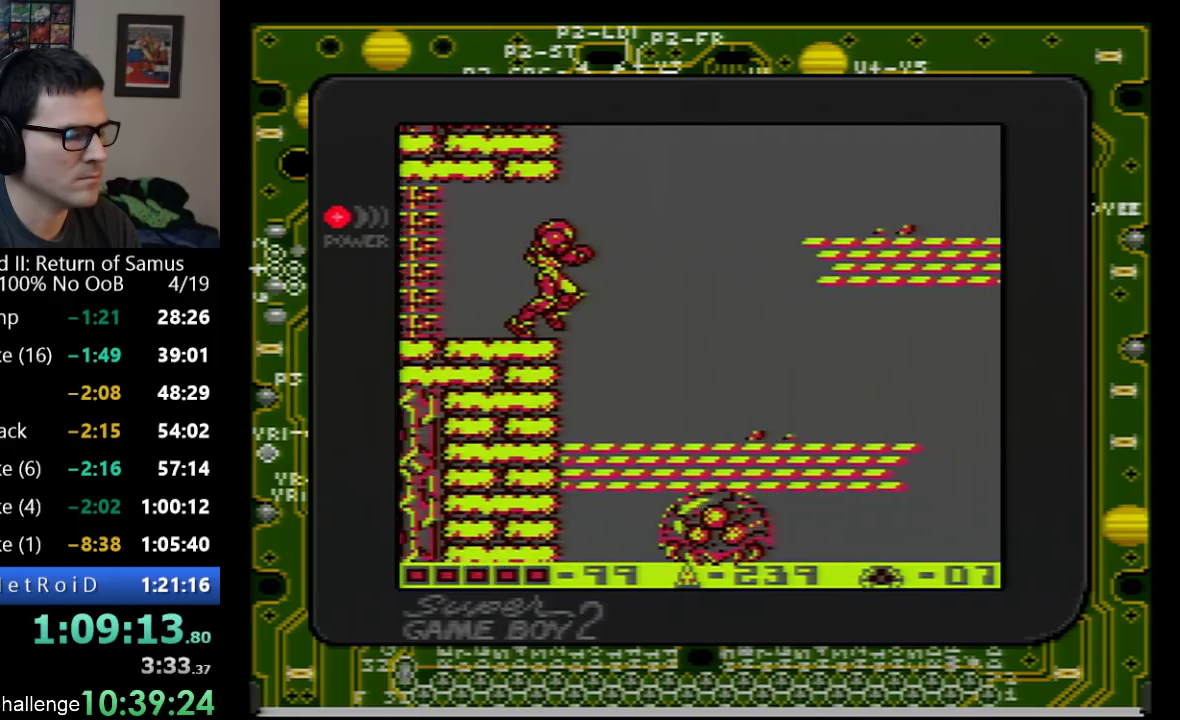
{"buttons": ["DPAD_RIGHT"], "events": []}
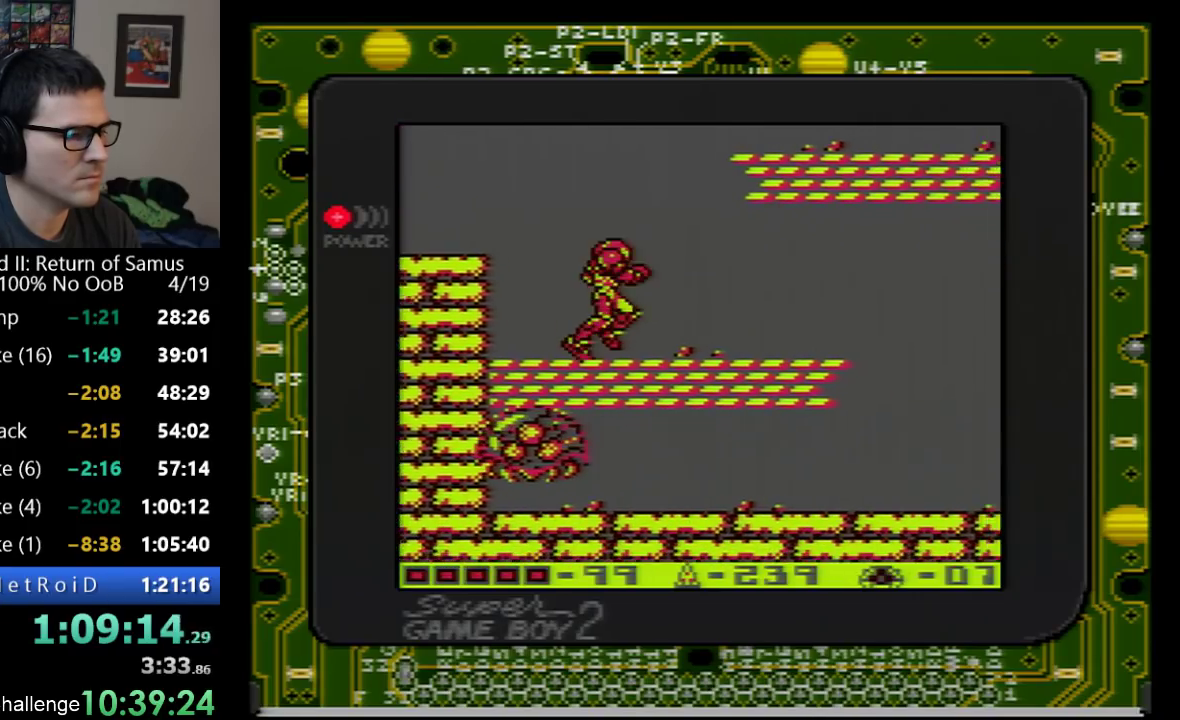
{"buttons": ["DPAD_RIGHT"], "events": []}
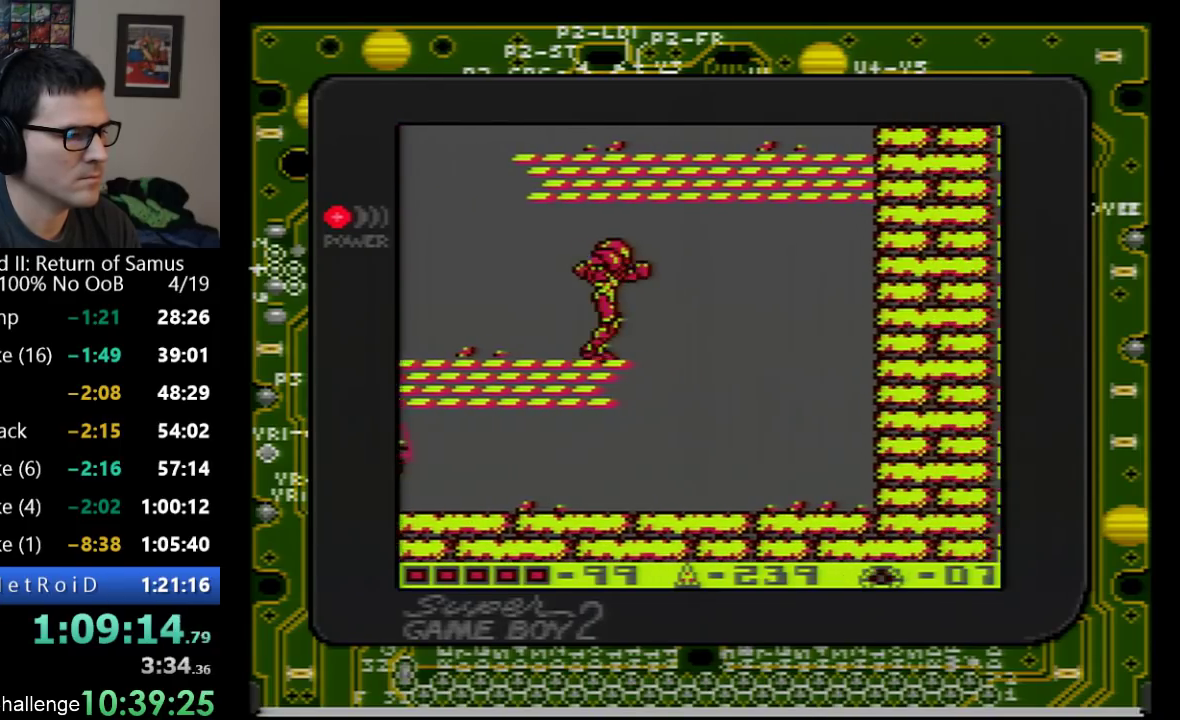
{"buttons": [], "events": [[500, "DPAD_RIGHT", "up"]]}
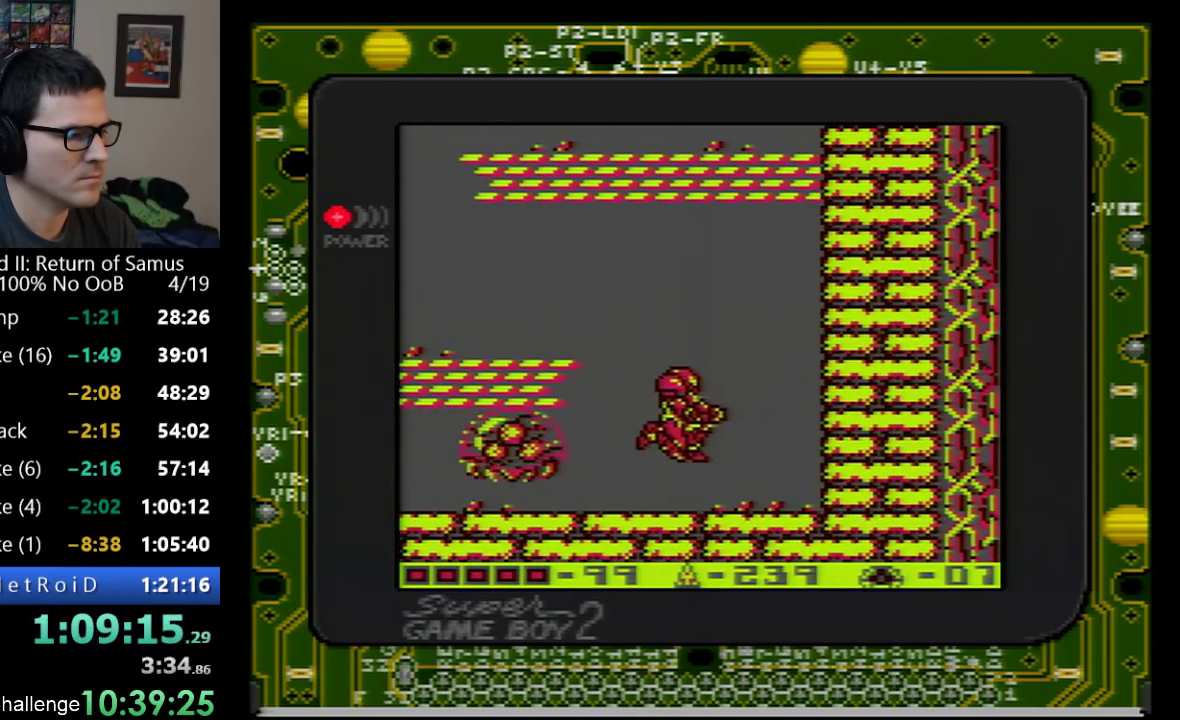
{"buttons": [], "events": [[33, "DPAD_LEFT", "down"], [100, "B", "down"], [133, "DPAD_LEFT", "up"], [267, "B", "up"]]}
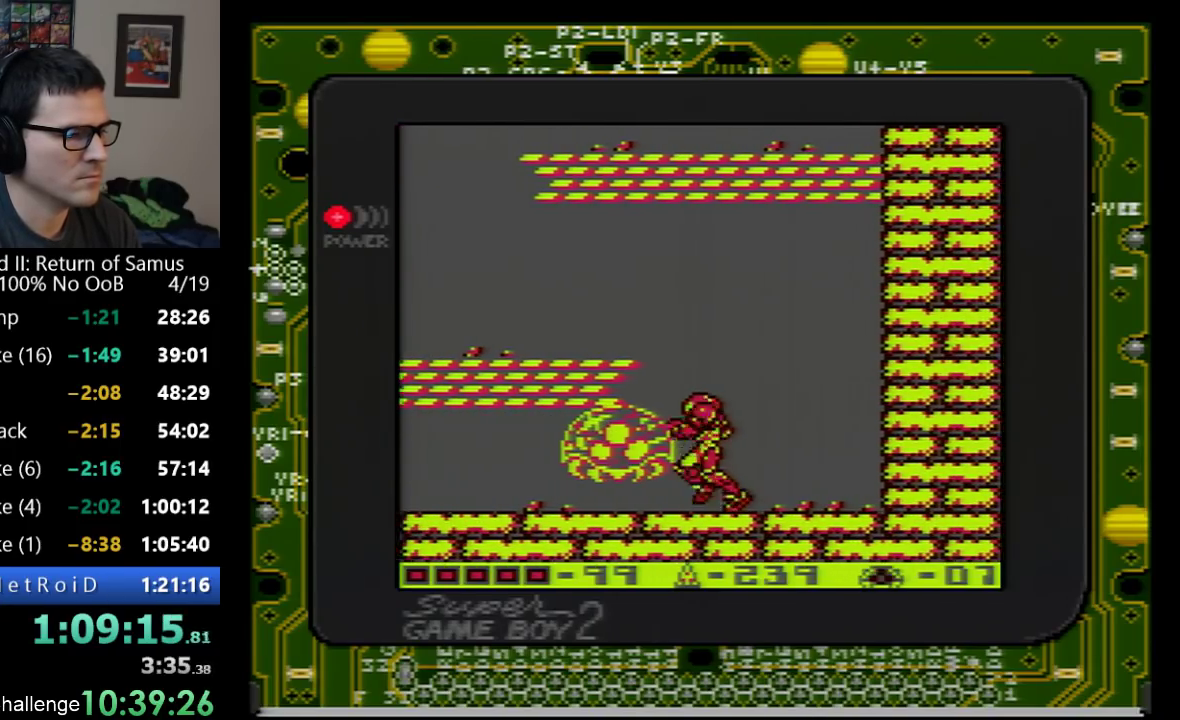
{"buttons": [], "events": [[17, "DPAD_LEFT", "down"], [100, "B", "down"], [100, "DPAD_LEFT", "up"], [200, "B", "up"], [250, "B", "down"], [300, "B", "up"], [450, "B", "down"], [500, "B", "up"]]}
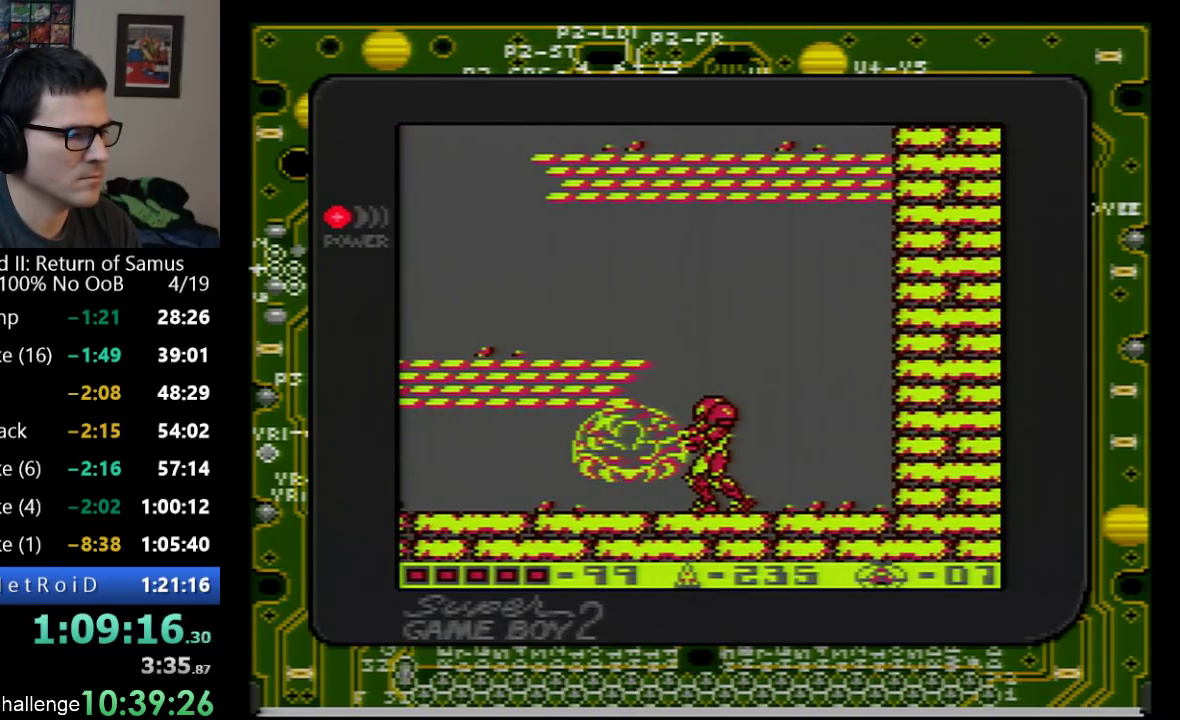
{"buttons": ["A"], "events": [[67, "B", "down"], [233, "B", "up"], [500, "A", "down"]]}
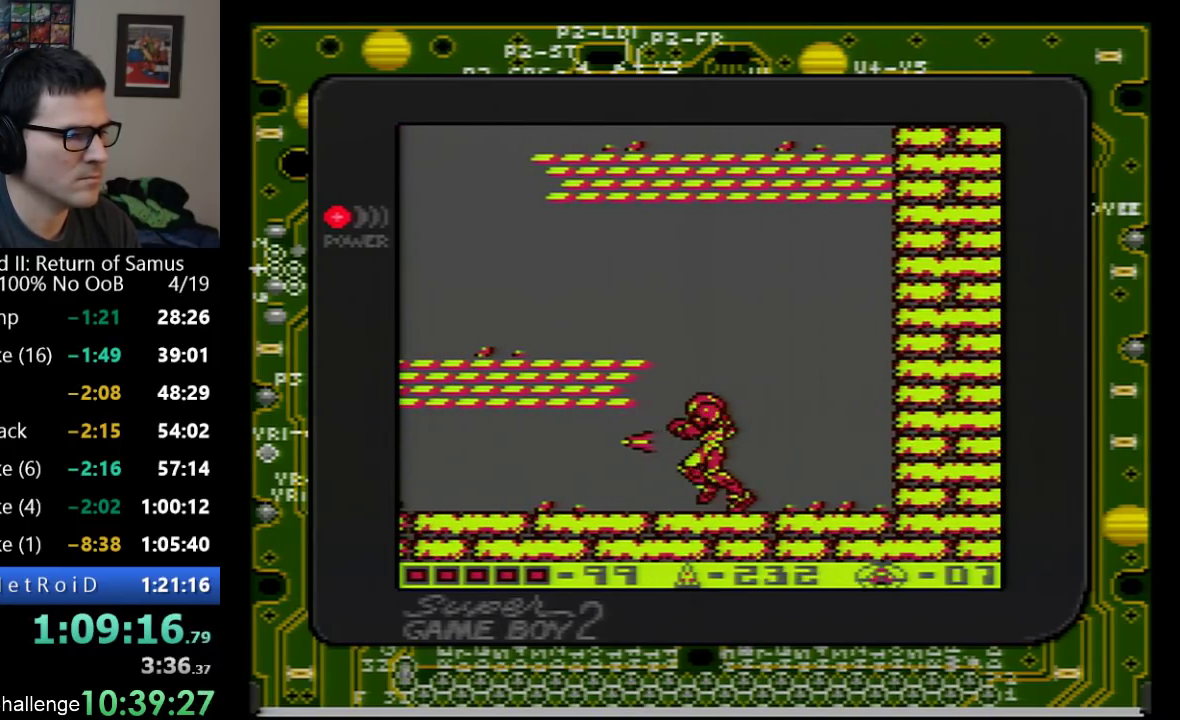
{"buttons": ["DPAD_LEFT"], "events": [[133, "DPAD_LEFT", "down"], [350, "A", "up"]]}
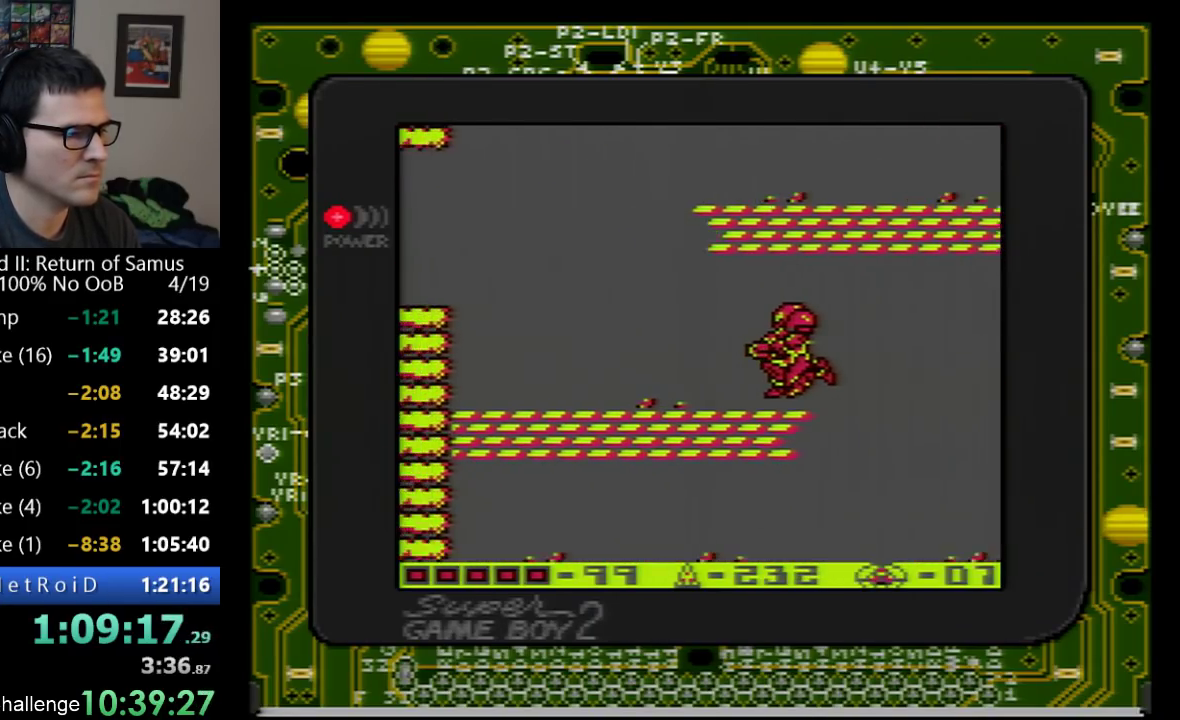
{"buttons": ["A"], "events": [[350, "A", "down"], [483, "DPAD_LEFT", "up"]]}
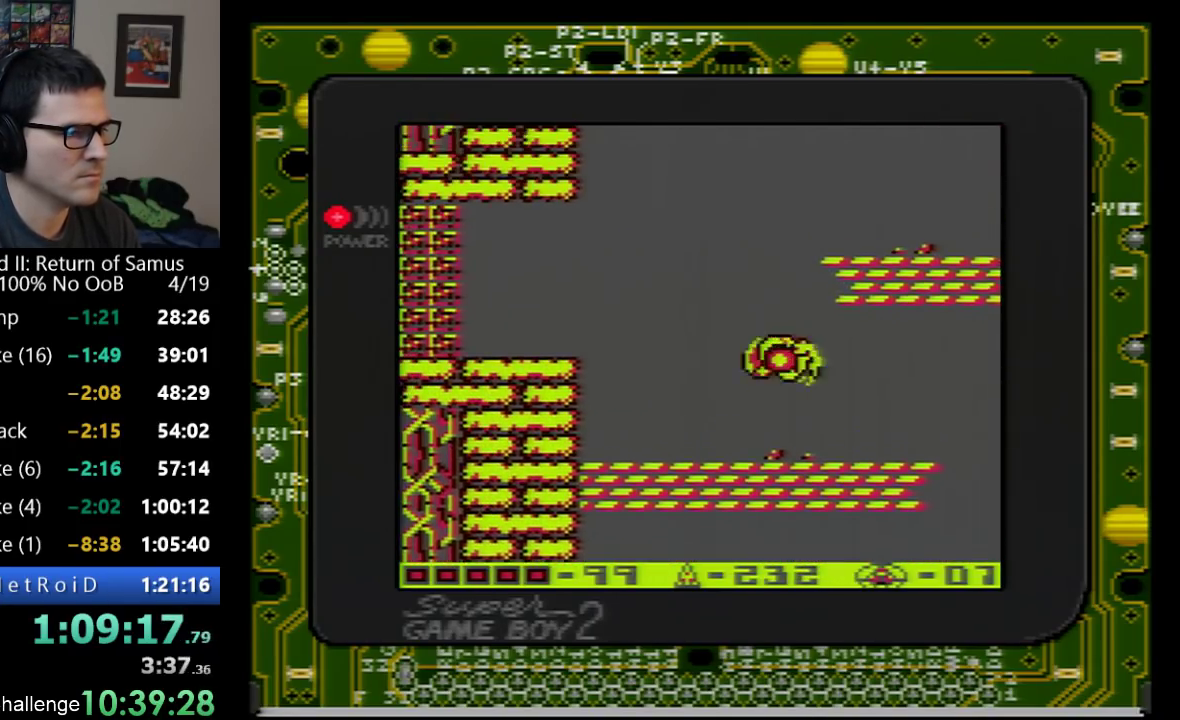
{"buttons": [], "events": [[67, "DPAD_RIGHT", "down"], [283, "A", "up"], [450, "DPAD_RIGHT", "up"]]}
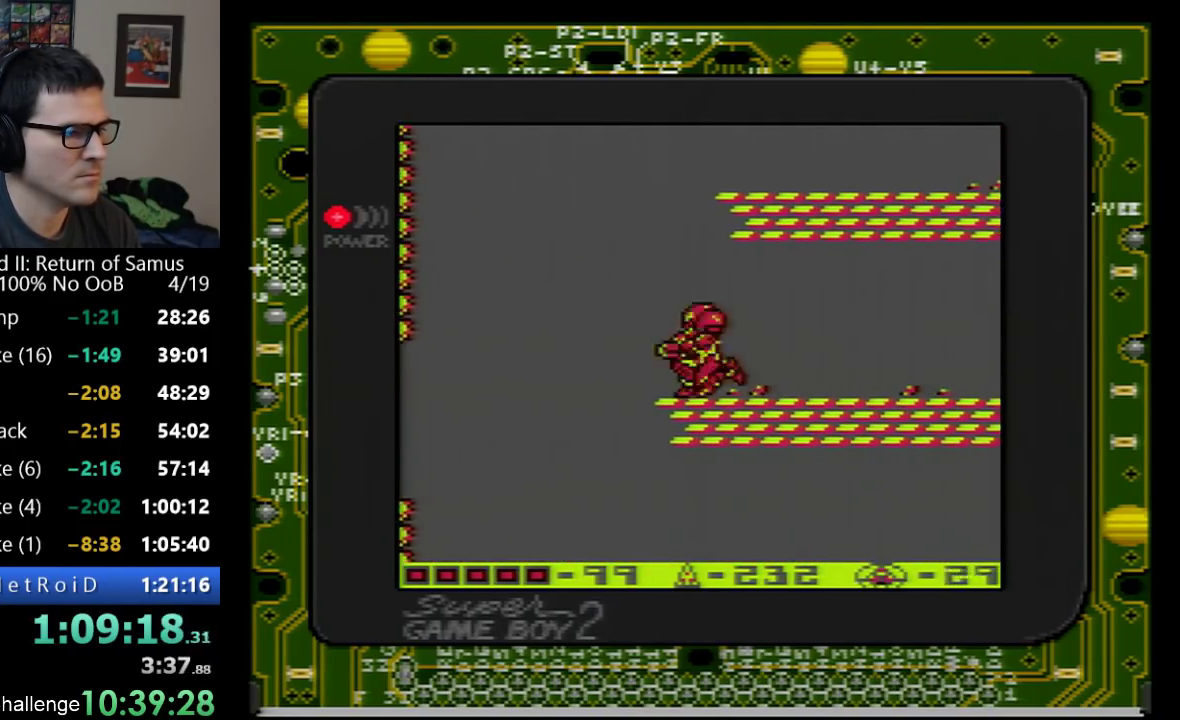
{"buttons": ["A", "DPAD_RIGHT"], "events": [[100, "DPAD_LEFT", "down"], [133, "A", "down"], [200, "DPAD_LEFT", "up"], [350, "DPAD_RIGHT", "down"]]}
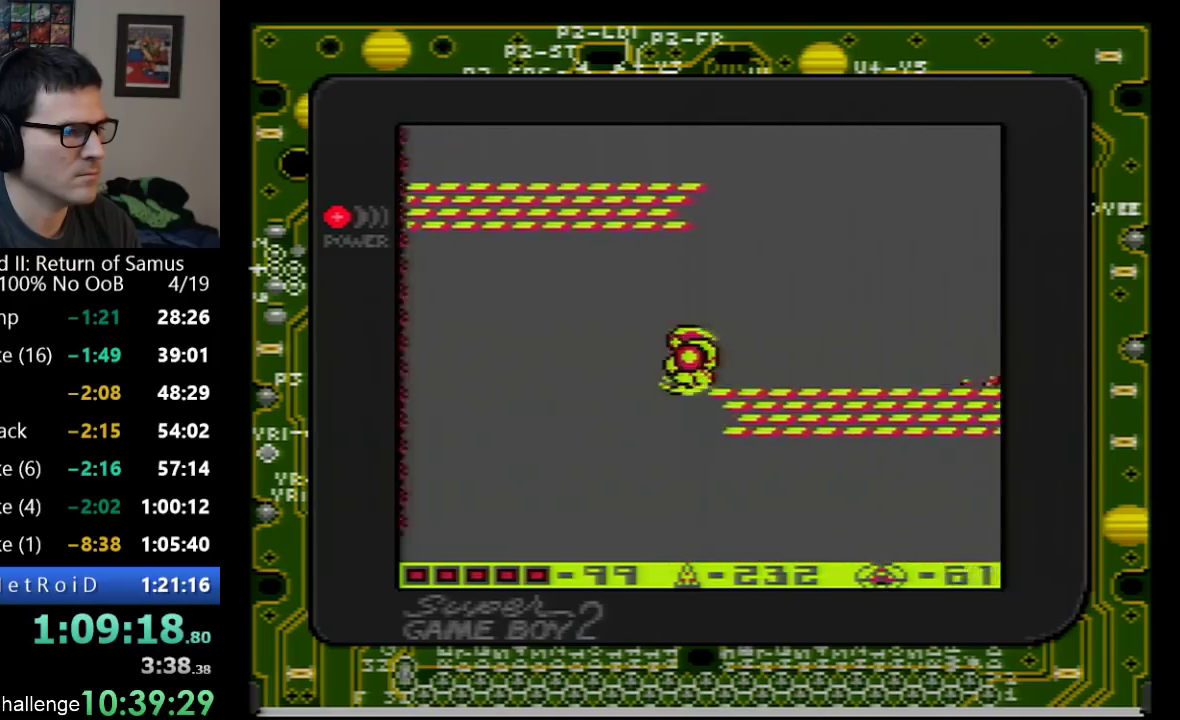
{"buttons": ["A"], "events": [[100, "A", "up"], [167, "DPAD_RIGHT", "up"], [167, "DPAD_UP", "down"], [200, "B", "down"], [300, "B", "up"], [483, "A", "down"], [483, "DPAD_UP", "up"]]}